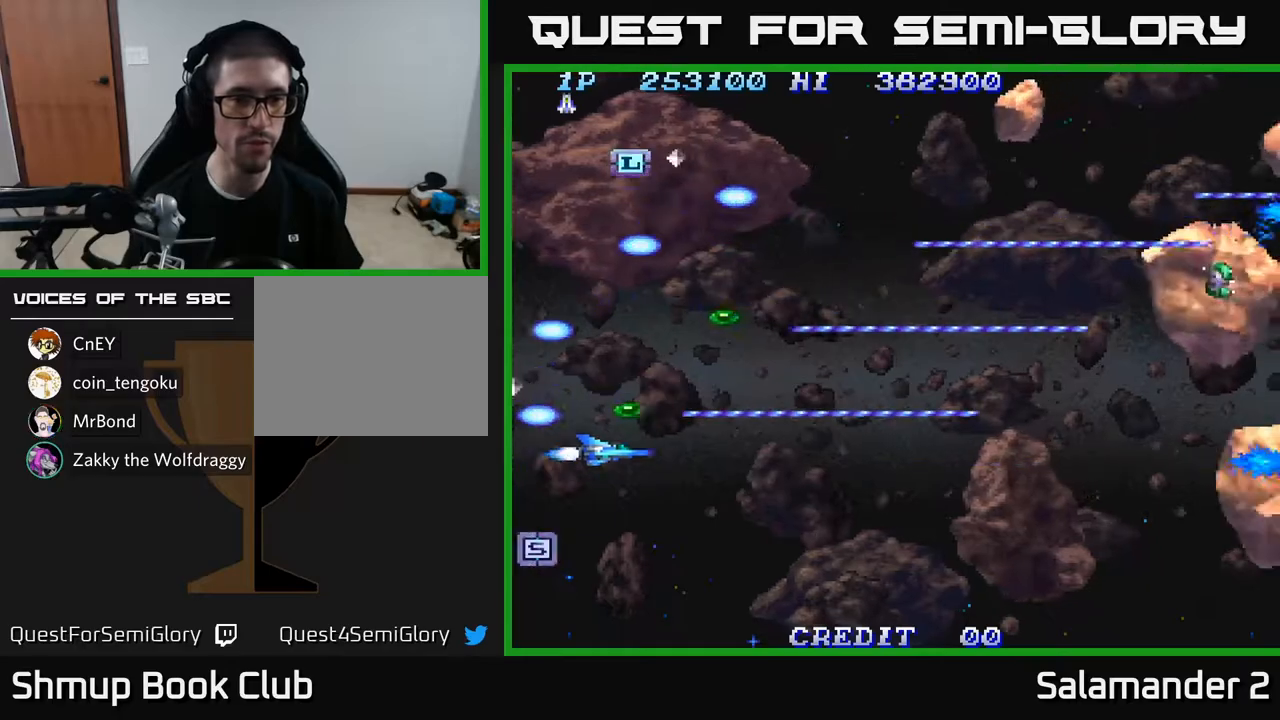
Gameplay with a controller (Xbox layout); each line is a JSON object with the inputs held at the frame after it. "events" lists button and stick changes between this image and that frame as [ms after this image, input, new state], when the widget could be followed in between.
{"buttons": ["A"], "left_stick": "center", "right_stick": "center", "events": [[33, "DPAD_UP", "down"], [67, "DPAD_RIGHT", "up"], [150, "DPAD_RIGHT", "down"], [300, "DPAD_UP", "up"], [333, "DPAD_UP", "down"], [350, "DPAD_RIGHT", "up"], [450, "DPAD_LEFT", "down"], [467, "DPAD_UP", "up"], [483, "DPAD_LEFT", "up"]]}
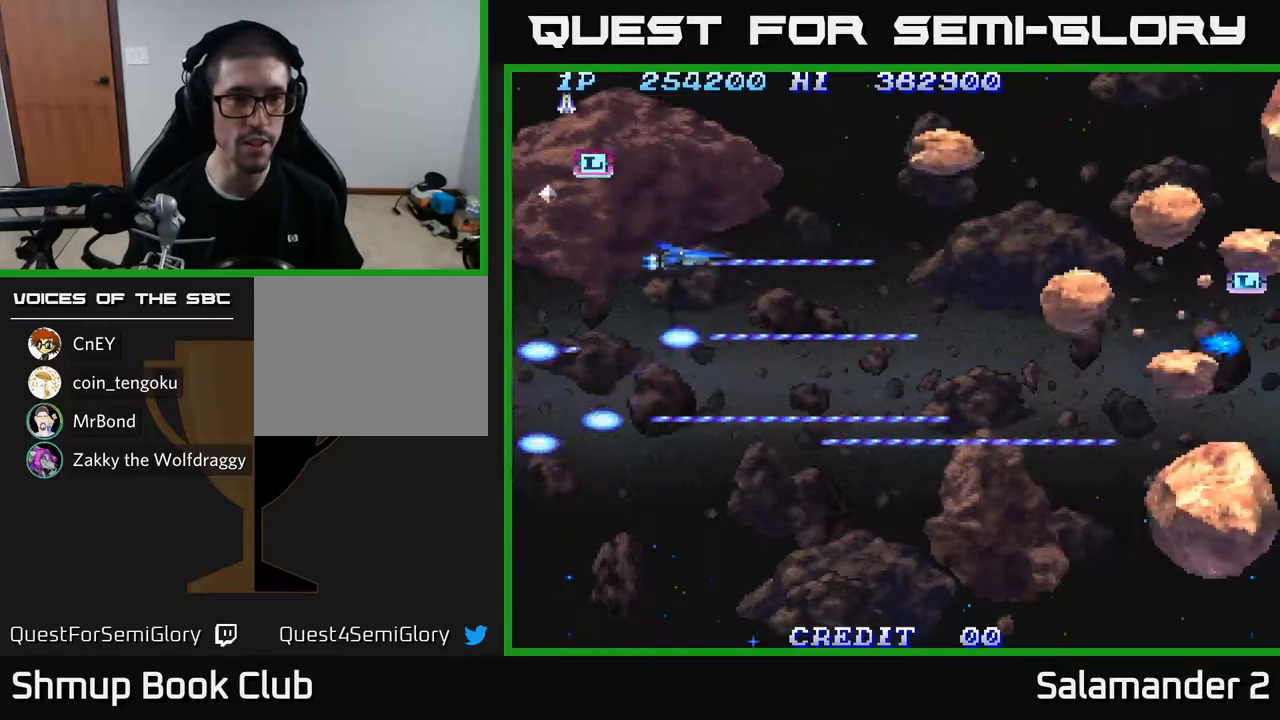
{"buttons": ["A", "DPAD_DOWN"], "left_stick": "center", "right_stick": "center", "events": [[33, "DPAD_UP", "down"], [50, "DPAD_LEFT", "down"], [300, "DPAD_LEFT", "up"], [350, "DPAD_RIGHT", "down"], [383, "DPAD_UP", "up"], [433, "DPAD_DOWN", "down"], [467, "DPAD_RIGHT", "up"]]}
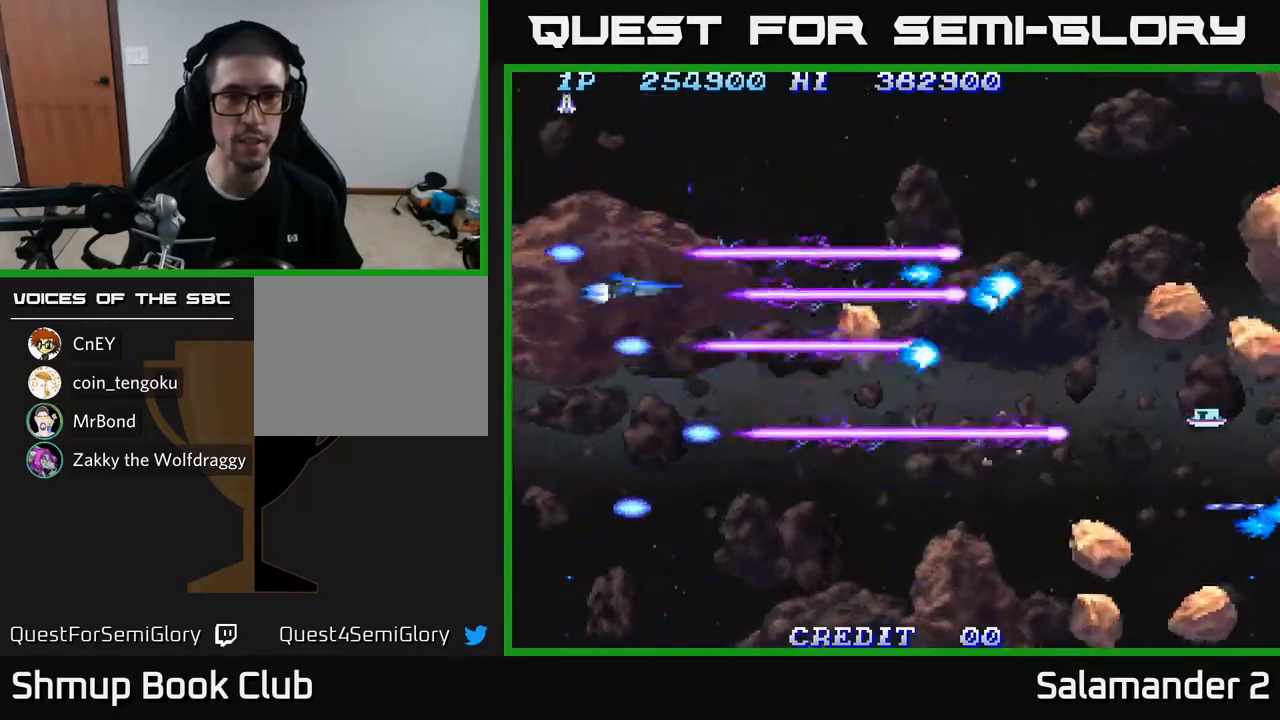
{"buttons": ["A", "DPAD_DOWN"], "left_stick": "center", "right_stick": "center", "events": []}
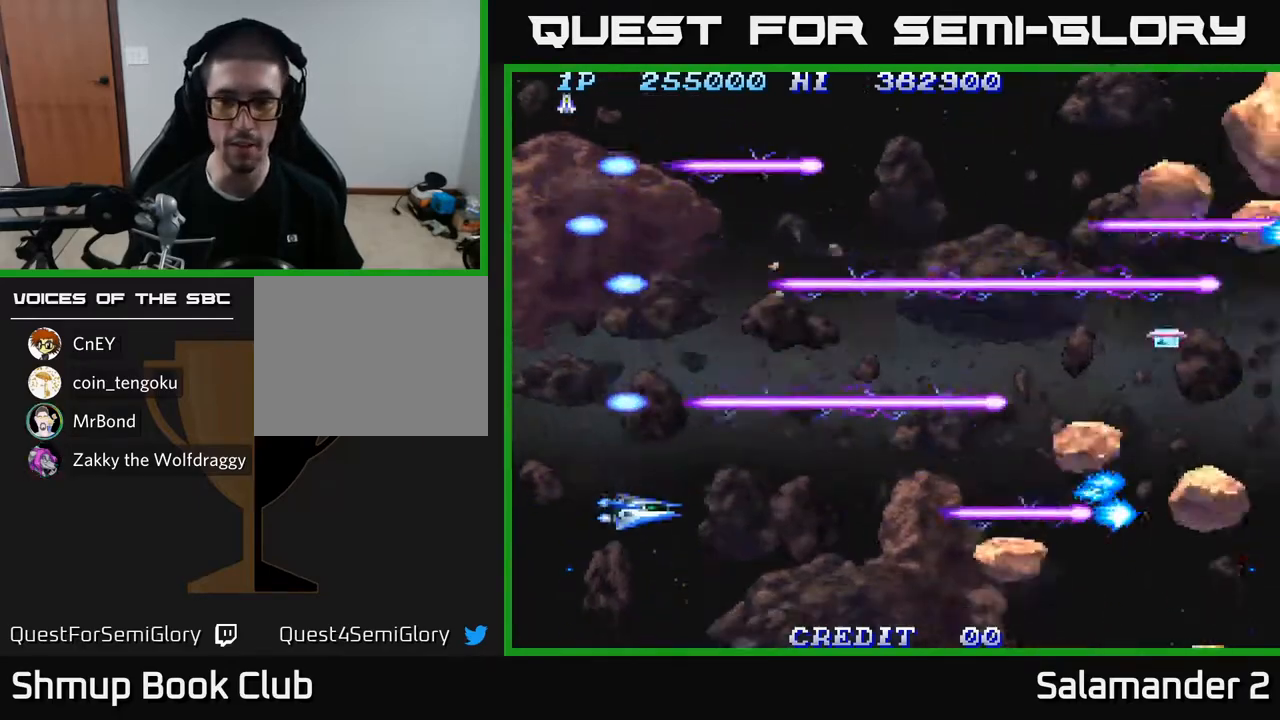
{"buttons": ["A", "DPAD_DOWN"], "left_stick": "center", "right_stick": "center", "events": [[167, "DPAD_DOWN", "up"], [350, "DPAD_DOWN", "down"]]}
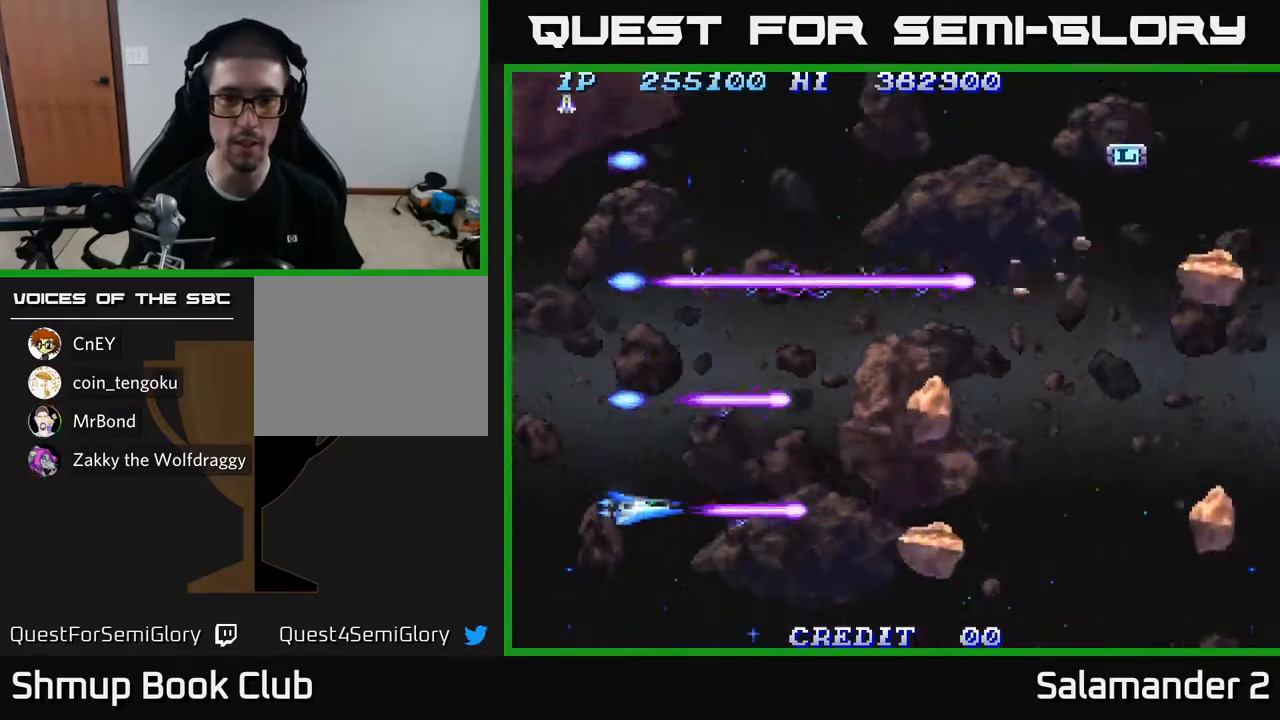
{"buttons": ["A", "DPAD_UP"], "left_stick": "center", "right_stick": "center", "events": [[100, "DPAD_DOWN", "up"], [233, "DPAD_DOWN", "down"], [350, "DPAD_DOWN", "up"], [450, "DPAD_UP", "down"]]}
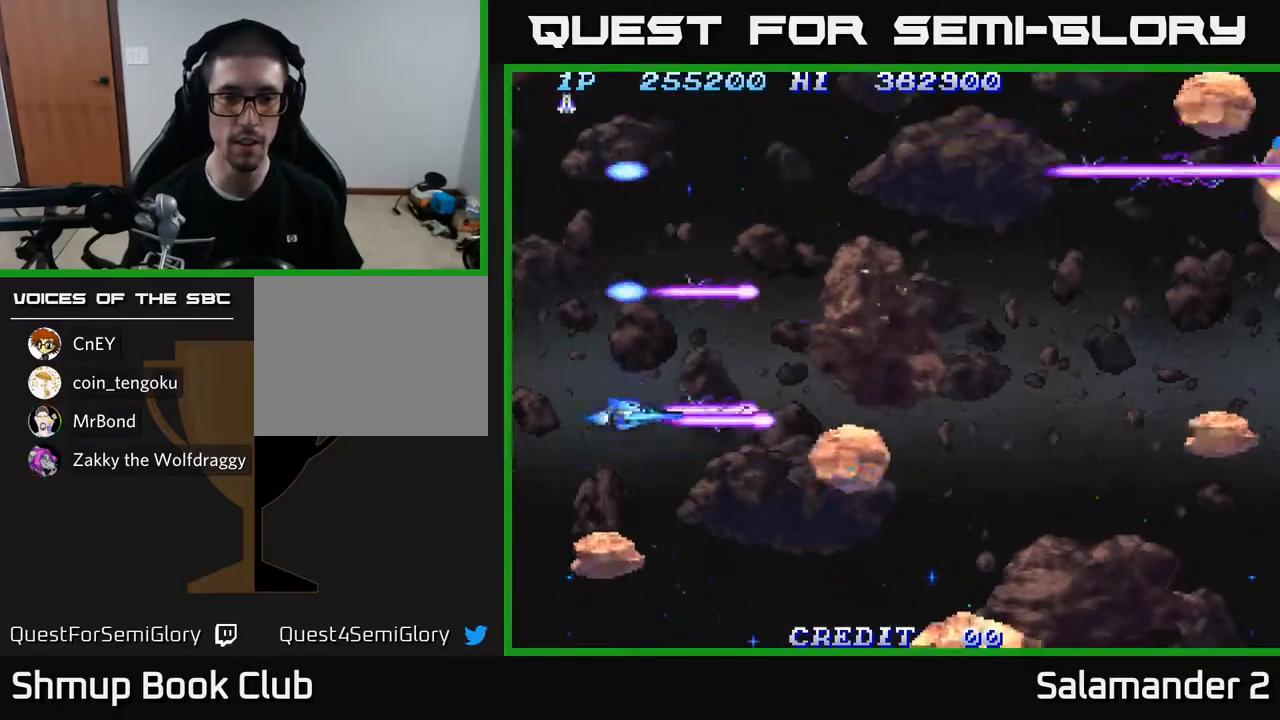
{"buttons": ["A", "DPAD_UP"], "left_stick": "center", "right_stick": "center", "events": []}
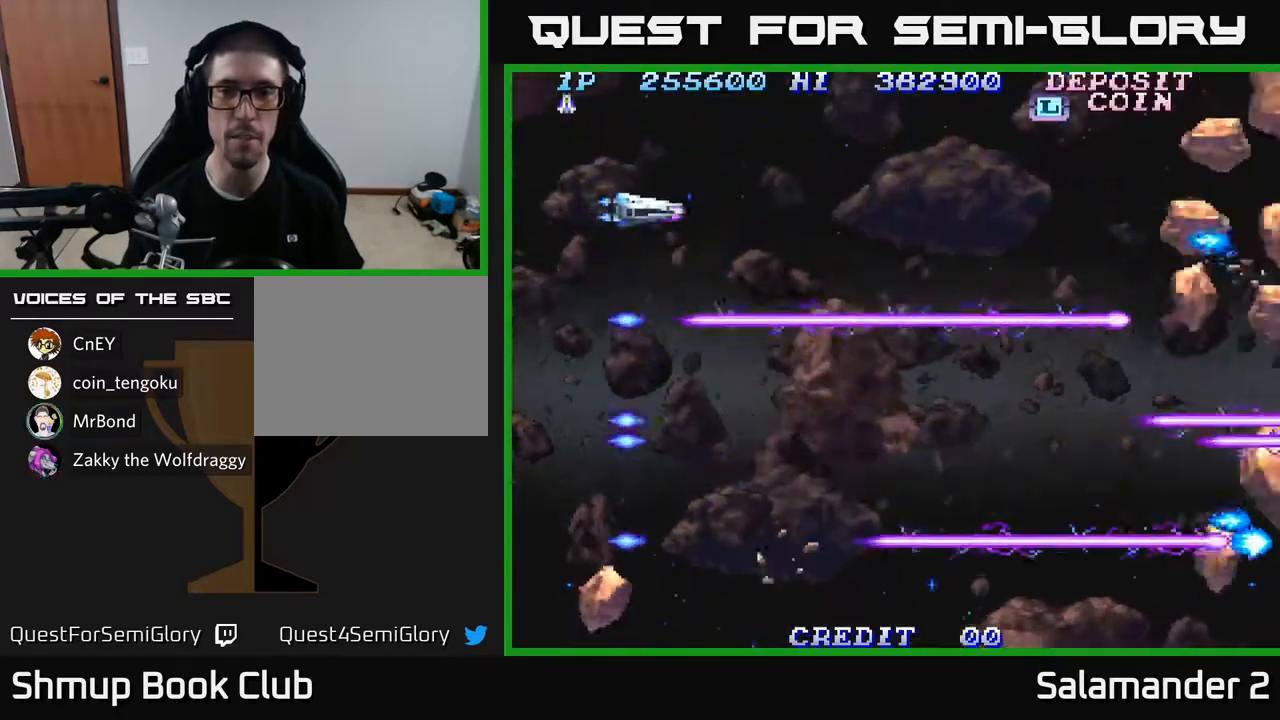
{"buttons": ["A", "DPAD_UP"], "left_stick": "center", "right_stick": "center", "events": [[217, "DPAD_UP", "up"], [383, "DPAD_UP", "down"]]}
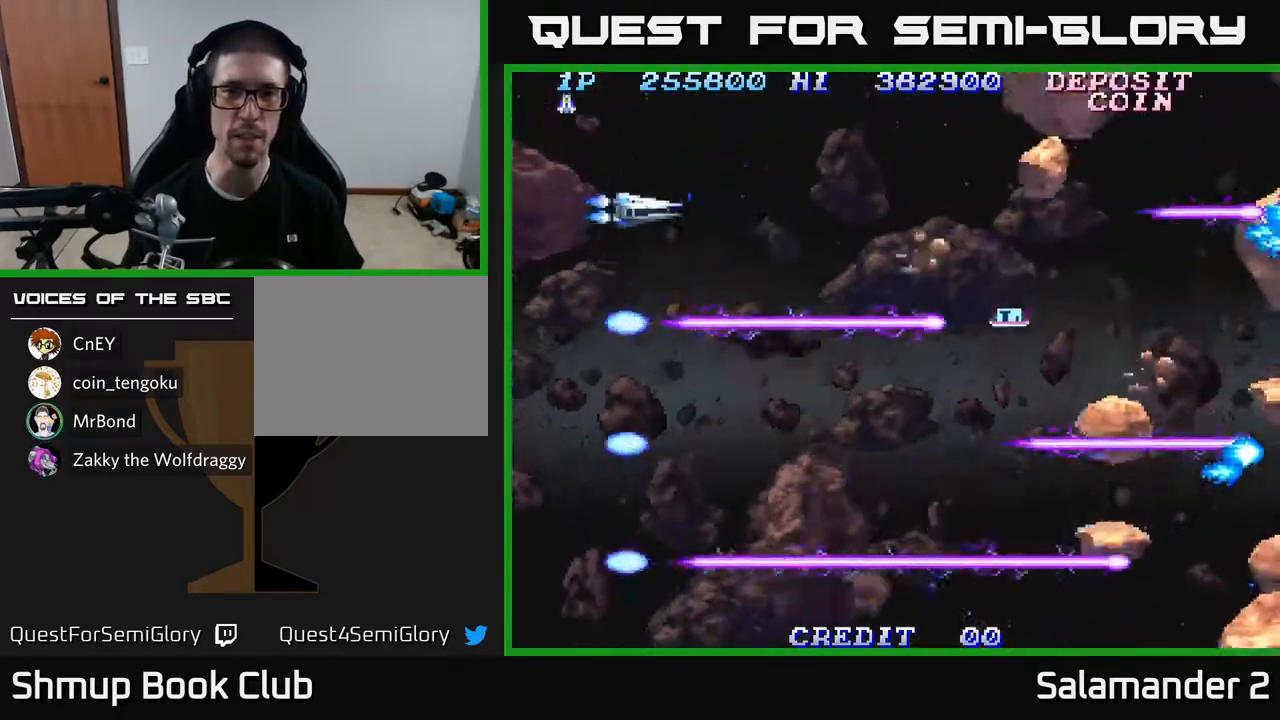
{"buttons": ["A", "DPAD_UP"], "left_stick": "center", "right_stick": "center", "events": [[183, "DPAD_UP", "up"], [367, "DPAD_UP", "down"]]}
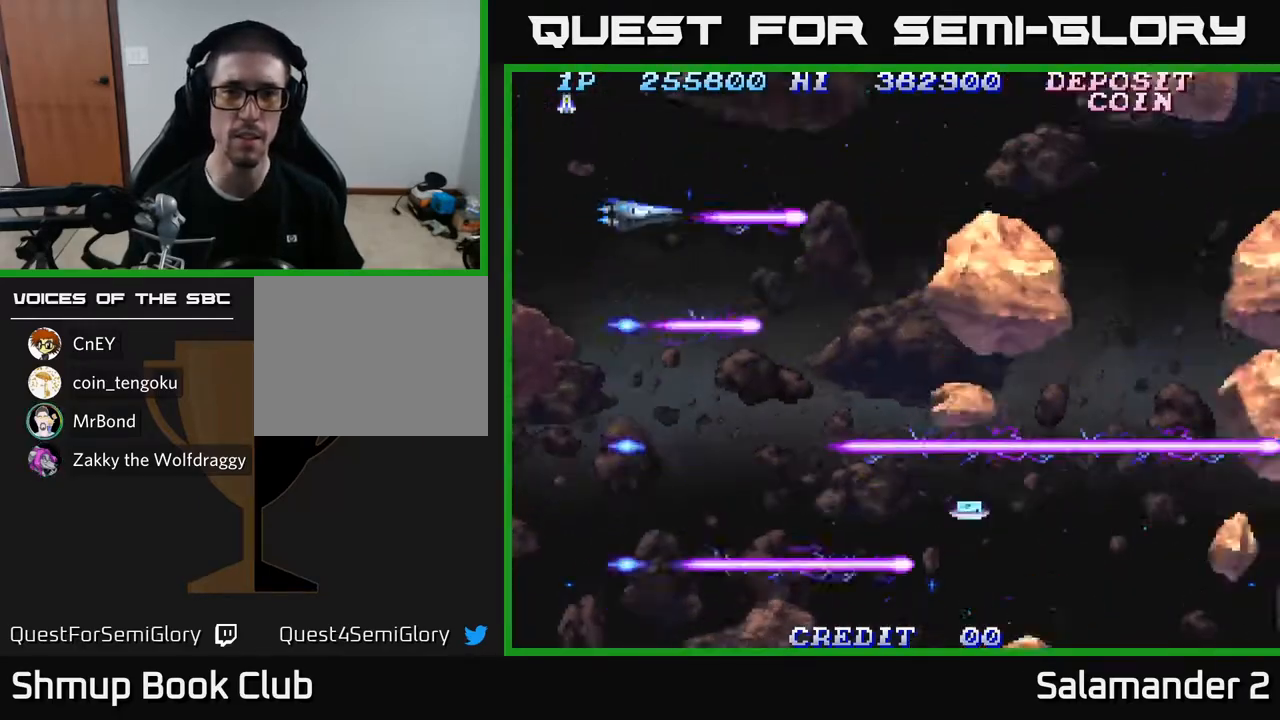
{"buttons": ["A", "DPAD_DOWN"], "left_stick": "center", "right_stick": "center", "events": [[67, "DPAD_UP", "up"], [117, "DPAD_DOWN", "down"]]}
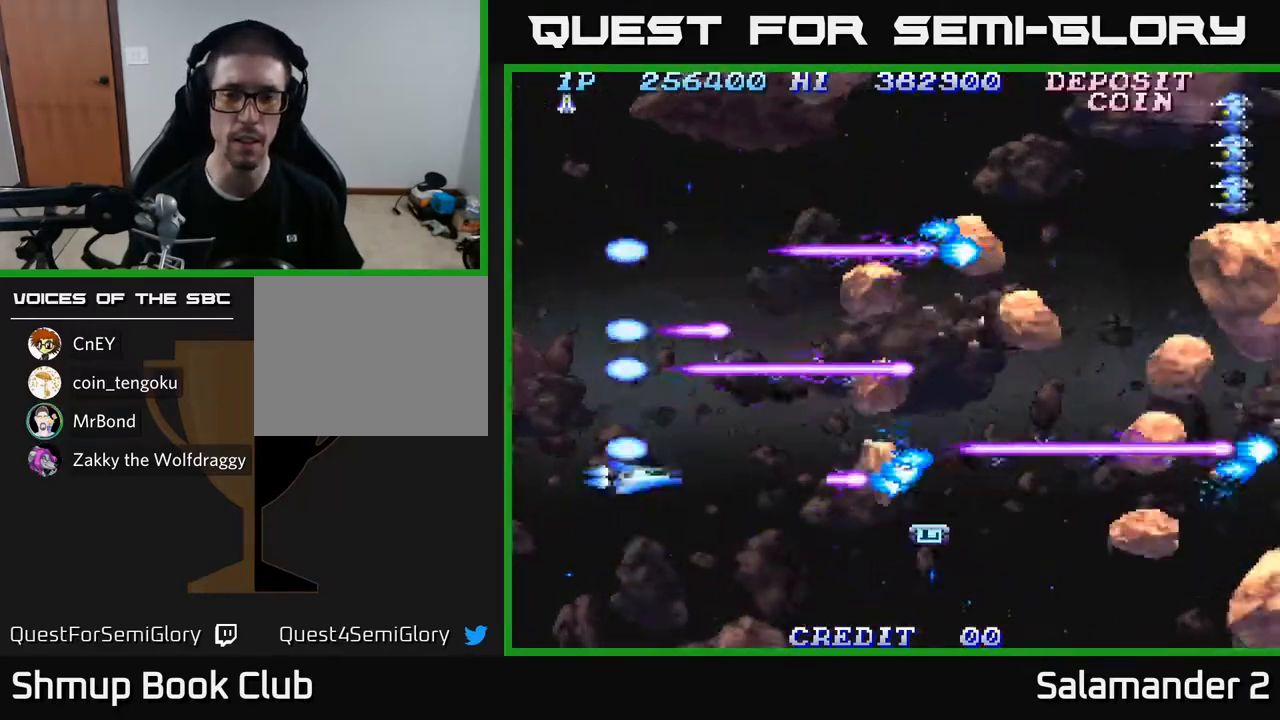
{"buttons": ["A", "DPAD_UP"], "left_stick": "center", "right_stick": "center", "events": [[383, "DPAD_DOWN", "up"], [400, "DPAD_LEFT", "down"], [417, "DPAD_UP", "down"], [433, "DPAD_LEFT", "up"]]}
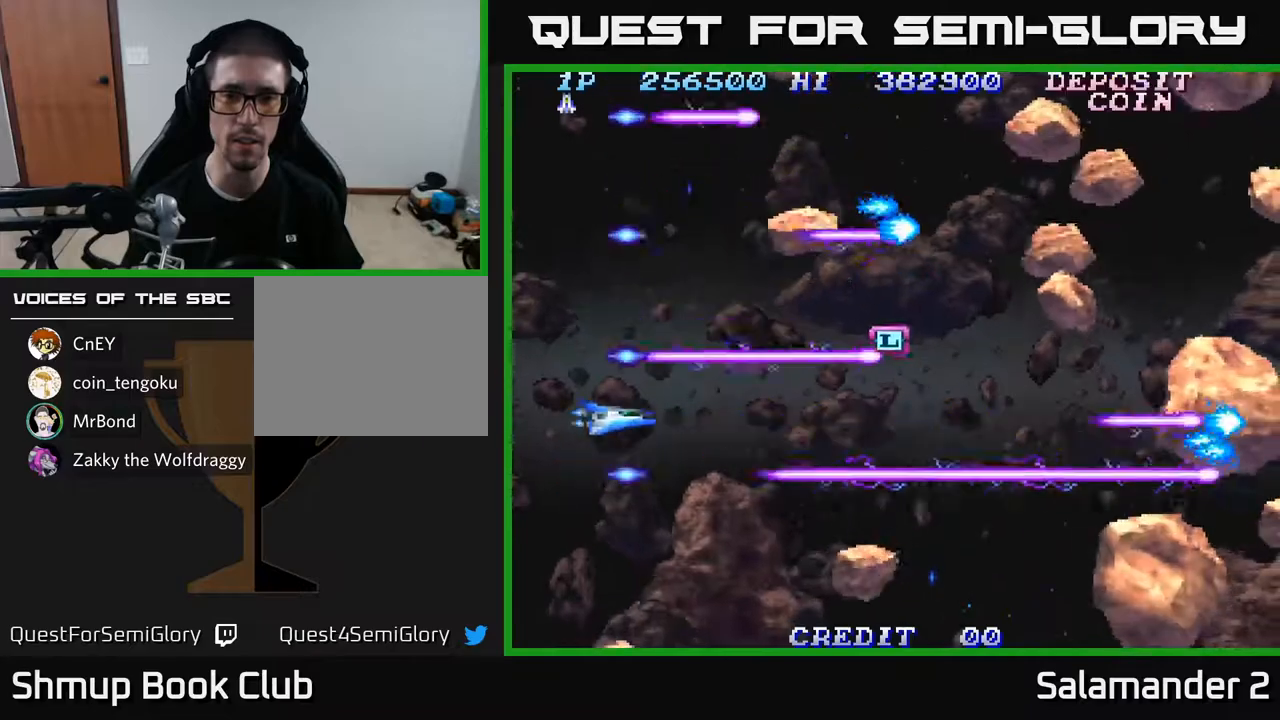
{"buttons": ["A", "DPAD_UP"], "left_stick": "center", "right_stick": "center", "events": [[233, "DPAD_LEFT", "down"], [350, "DPAD_LEFT", "up"]]}
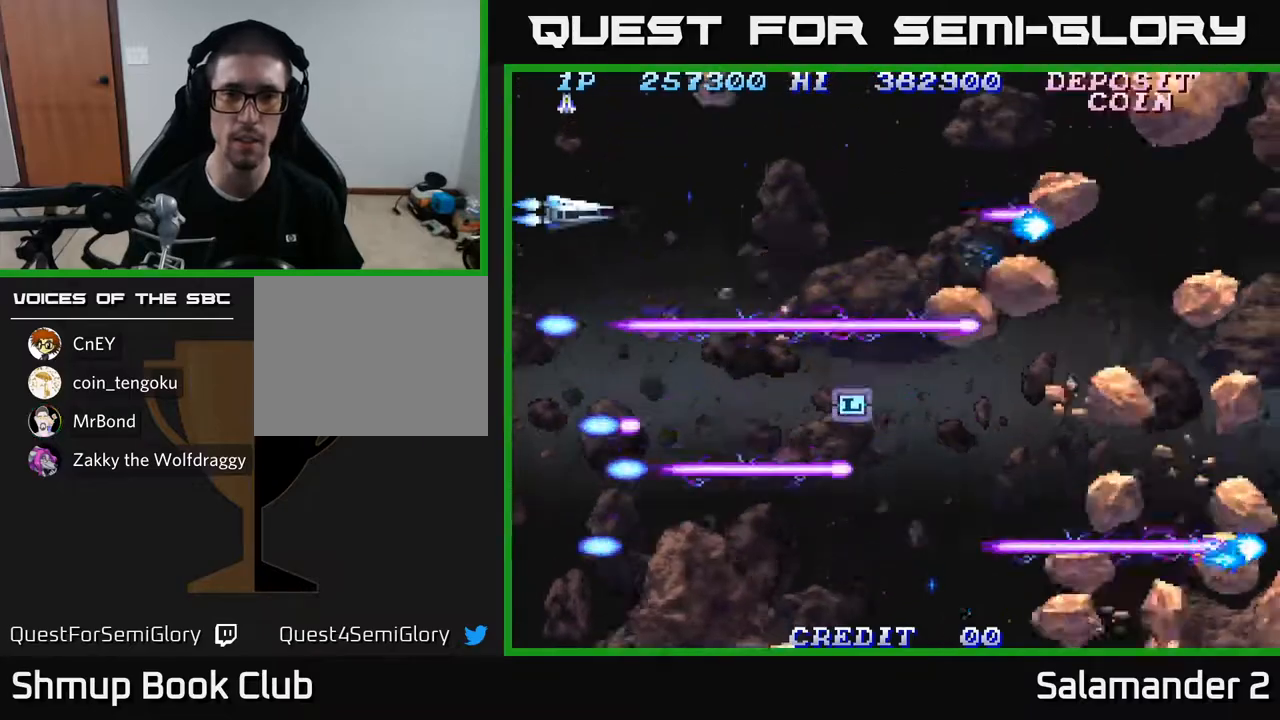
{"buttons": ["A", "DPAD_DOWN"], "left_stick": "center", "right_stick": "center", "events": [[67, "DPAD_UP", "up"], [83, "DPAD_RIGHT", "down"], [100, "DPAD_DOWN", "down"], [283, "DPAD_DOWN", "up"], [400, "DPAD_DOWN", "down"], [450, "DPAD_RIGHT", "up"]]}
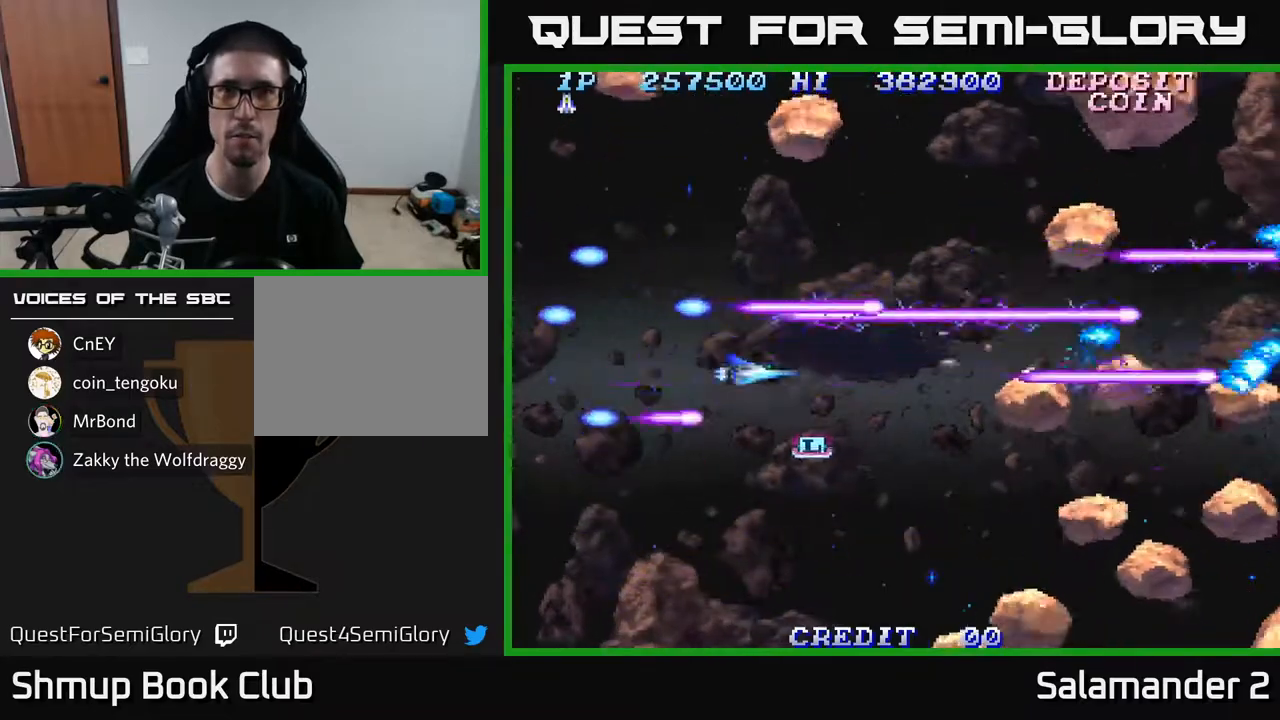
{"buttons": ["A", "DPAD_DOWN"], "left_stick": "center", "right_stick": "center", "events": [[317, "DPAD_LEFT", "down"], [350, "DPAD_DOWN", "up"], [433, "DPAD_DOWN", "down"], [450, "DPAD_LEFT", "up"]]}
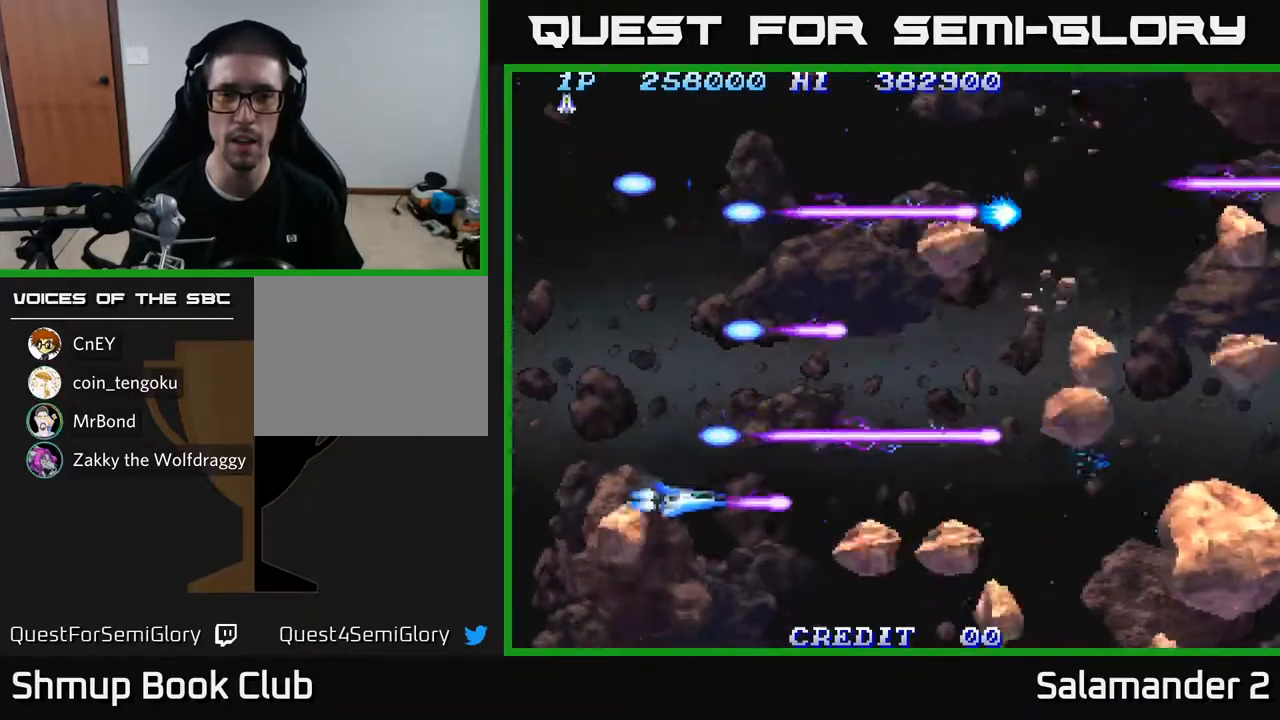
{"buttons": ["A", "DPAD_DOWN", "DPAD_LEFT"], "left_stick": "center", "right_stick": "center", "events": [[50, "DPAD_DOWN", "up"], [83, "DPAD_LEFT", "down"], [100, "DPAD_UP", "down"], [150, "DPAD_LEFT", "up"], [367, "DPAD_LEFT", "down"], [367, "DPAD_UP", "up"], [433, "DPAD_DOWN", "down"]]}
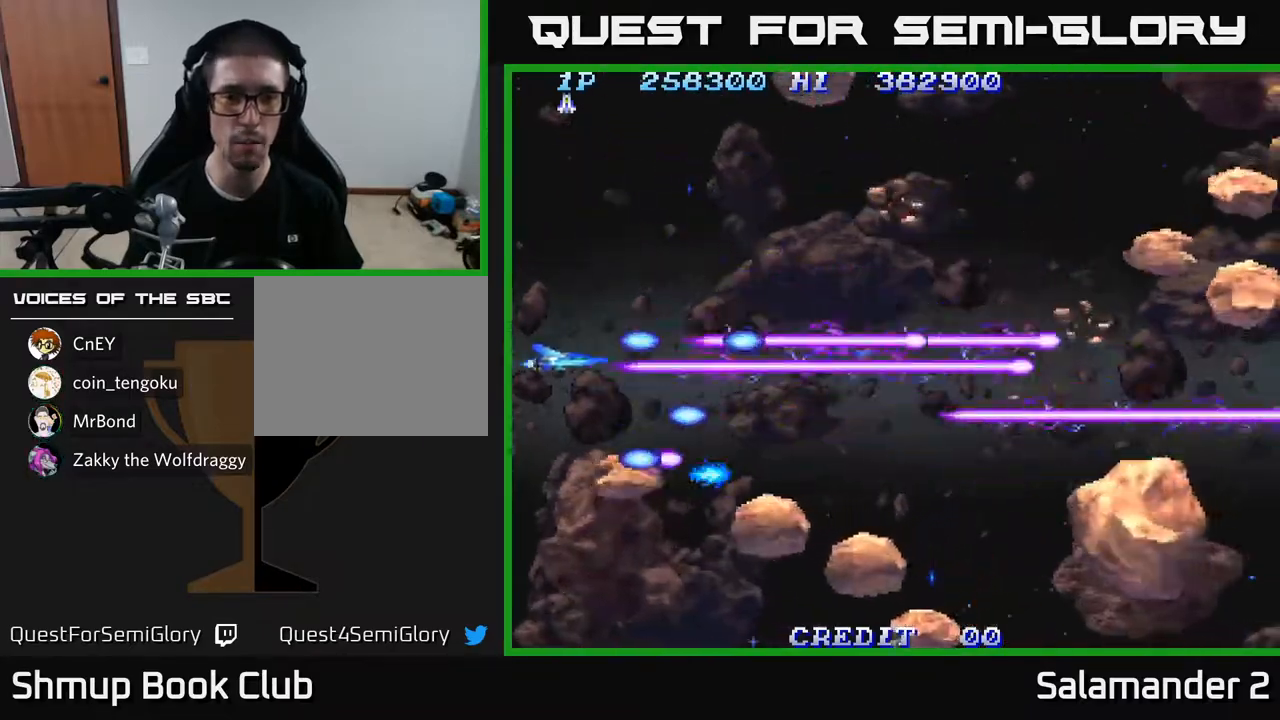
{"buttons": ["A"], "left_stick": "center", "right_stick": "center", "events": [[17, "DPAD_DOWN", "up"], [83, "DPAD_DOWN", "down"], [183, "DPAD_LEFT", "up"], [467, "DPAD_DOWN", "up"]]}
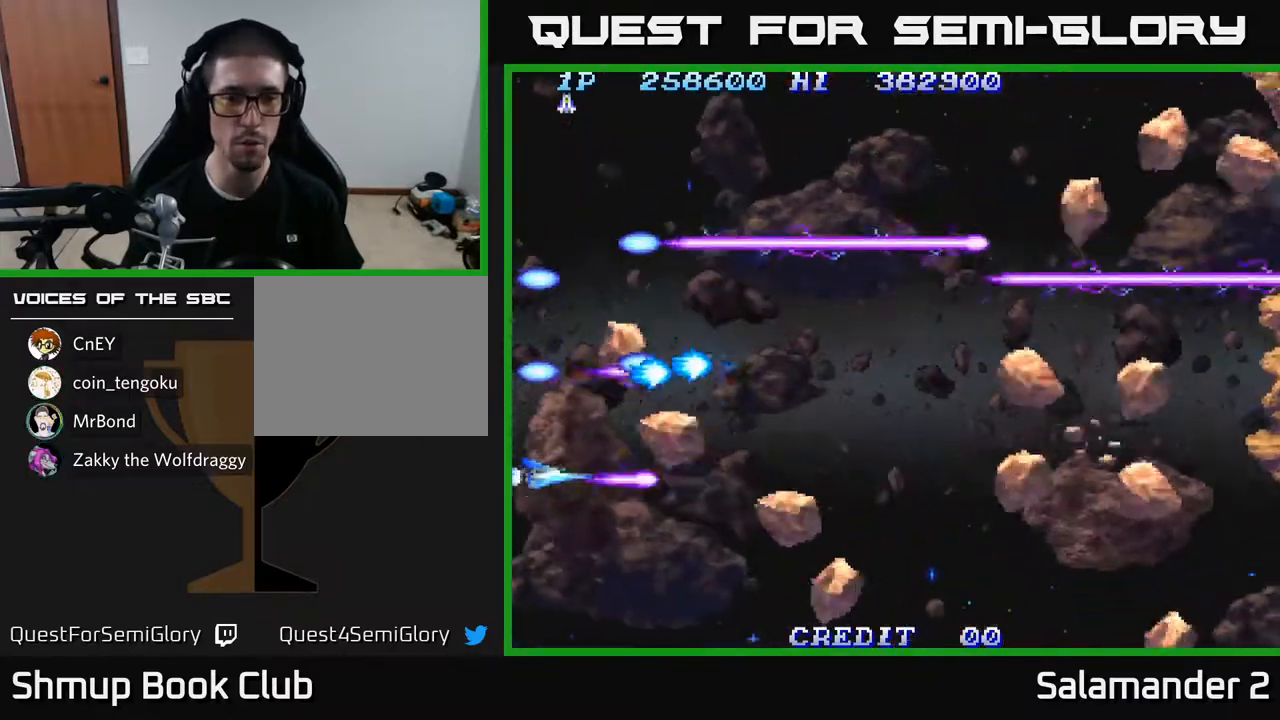
{"buttons": ["A"], "left_stick": "center", "right_stick": "center", "events": [[100, "DPAD_DOWN", "down"], [167, "DPAD_RIGHT", "down"], [267, "DPAD_RIGHT", "up"], [283, "DPAD_DOWN", "up"], [417, "DPAD_DOWN", "down"], [500, "DPAD_DOWN", "up"]]}
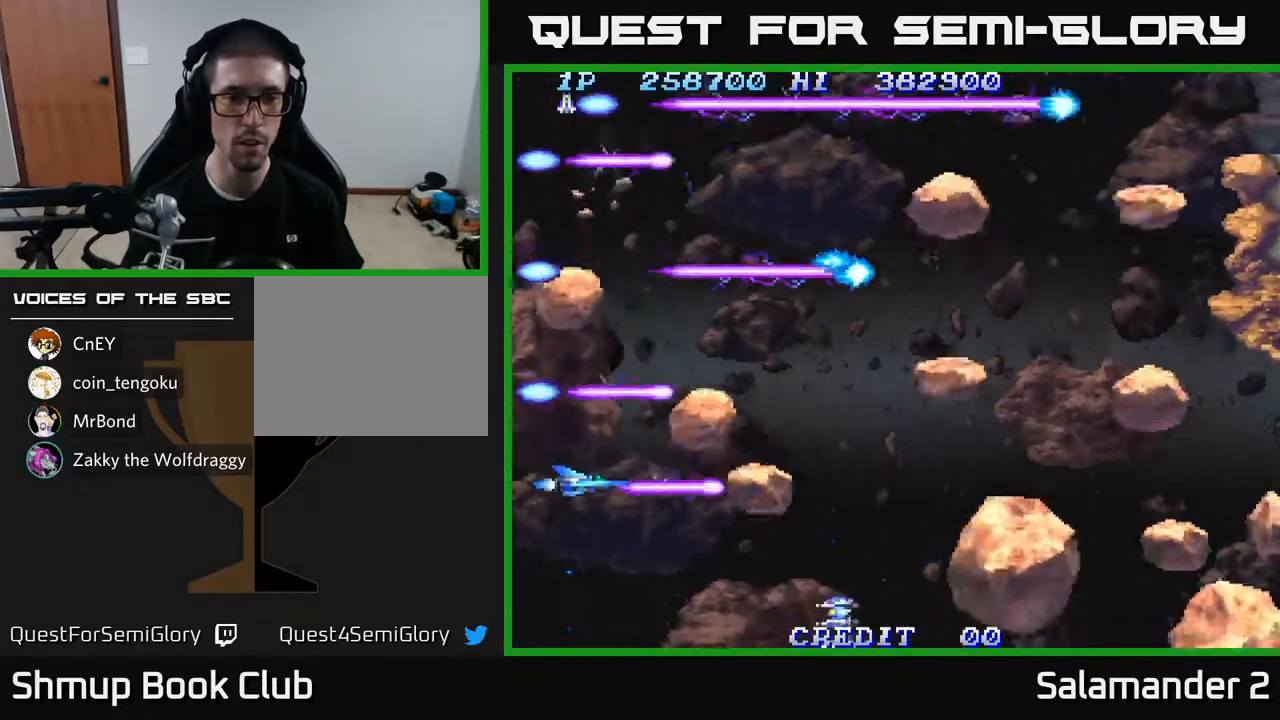
{"buttons": ["A", "DPAD_UP", "DPAD_RIGHT"], "left_stick": "center", "right_stick": "center", "events": [[183, "DPAD_UP", "down"], [400, "DPAD_RIGHT", "down"], [417, "DPAD_UP", "up"], [483, "DPAD_UP", "down"]]}
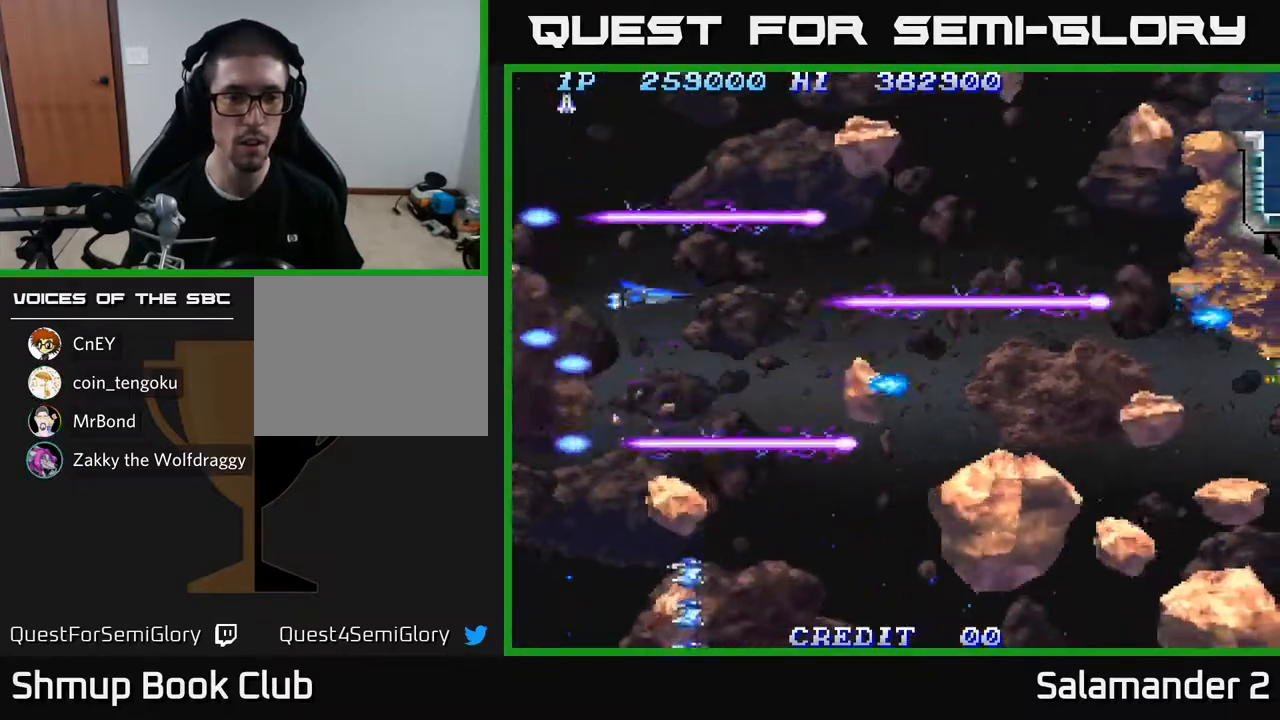
{"buttons": ["A", "DPAD_UP"], "left_stick": "center", "right_stick": "center", "events": [[17, "DPAD_RIGHT", "up"], [167, "DPAD_UP", "up"], [333, "DPAD_UP", "down"]]}
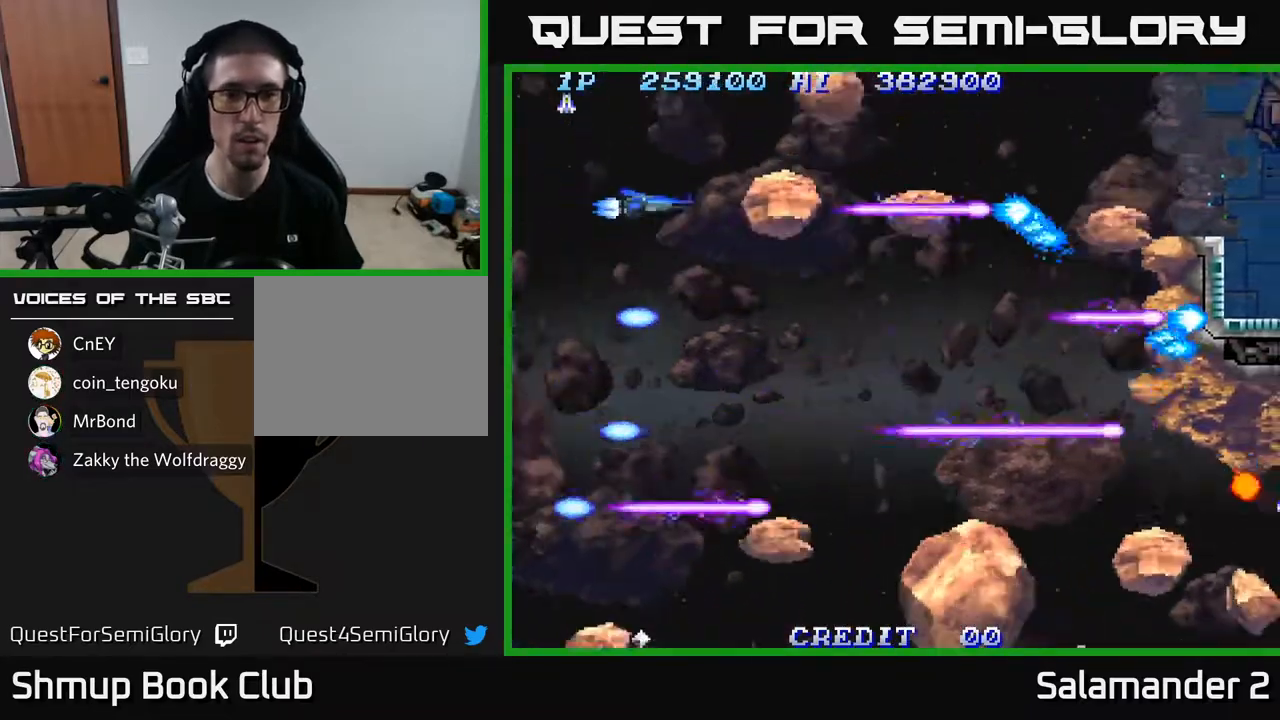
{"buttons": ["A"], "left_stick": "center", "right_stick": "center", "events": [[83, "DPAD_LEFT", "down"], [133, "DPAD_UP", "up"], [167, "DPAD_LEFT", "up"], [367, "DPAD_LEFT", "down"], [367, "DPAD_UP", "down"], [417, "DPAD_UP", "up"], [467, "DPAD_LEFT", "up"]]}
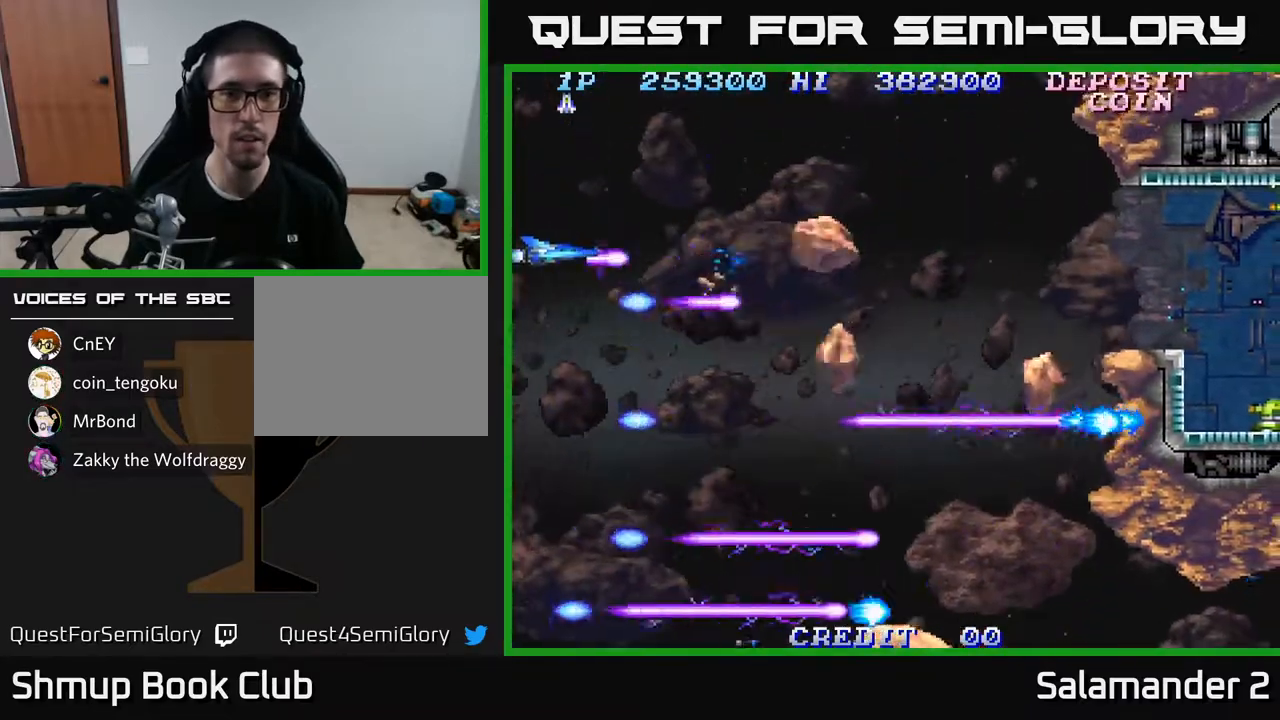
{"buttons": ["A", "DPAD_UP", "DPAD_RIGHT"], "left_stick": "center", "right_stick": "center", "events": [[133, "DPAD_UP", "down"], [233, "DPAD_UP", "up"], [250, "DPAD_RIGHT", "down"], [450, "DPAD_UP", "down"]]}
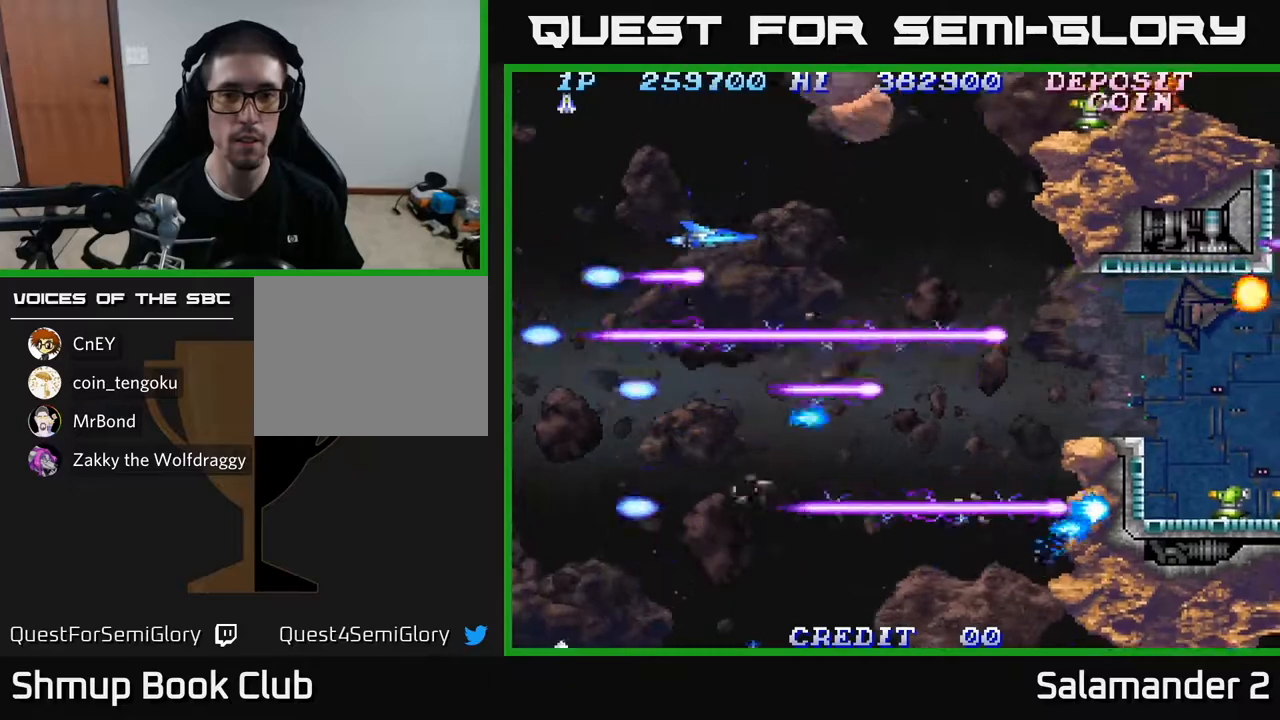
{"buttons": ["A"], "left_stick": "center", "right_stick": "center", "events": [[50, "DPAD_UP", "up"], [150, "DPAD_DOWN", "down"], [417, "DPAD_RIGHT", "up"], [450, "DPAD_DOWN", "up"]]}
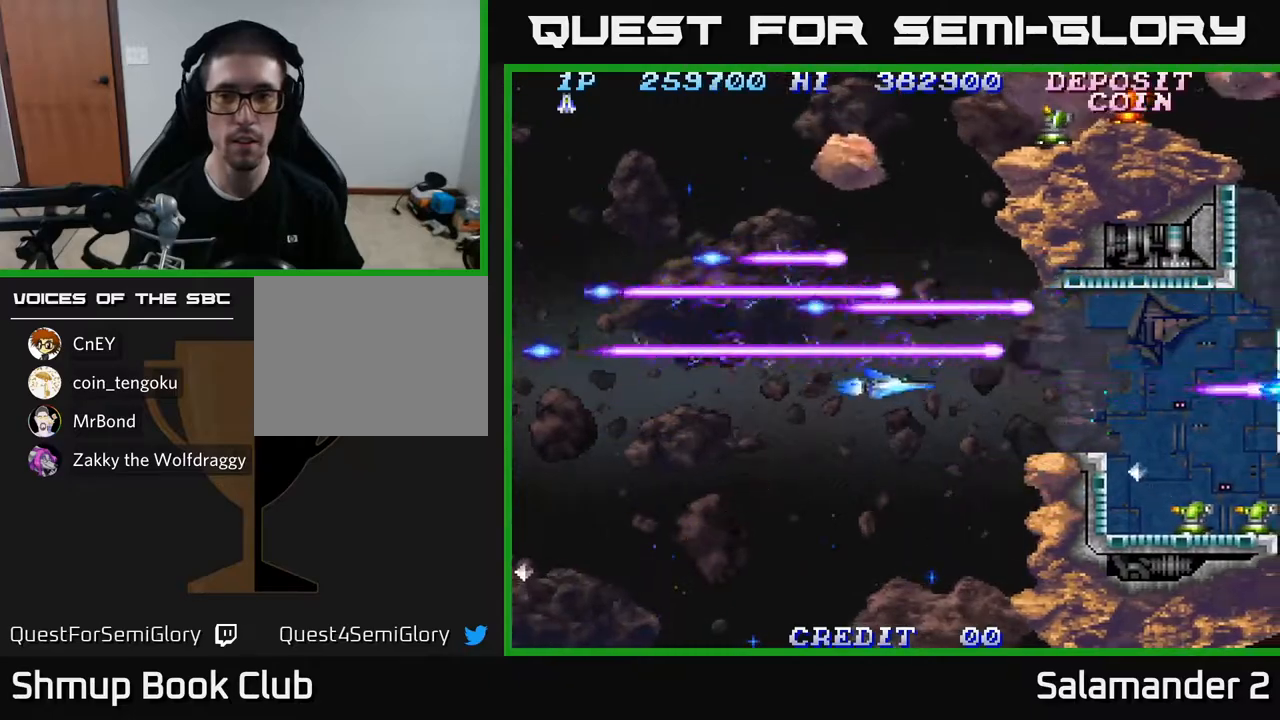
{"buttons": ["A", "DPAD_UP"], "left_stick": "center", "right_stick": "center", "events": [[83, "DPAD_LEFT", "down"], [217, "DPAD_UP", "down"], [450, "DPAD_LEFT", "up"]]}
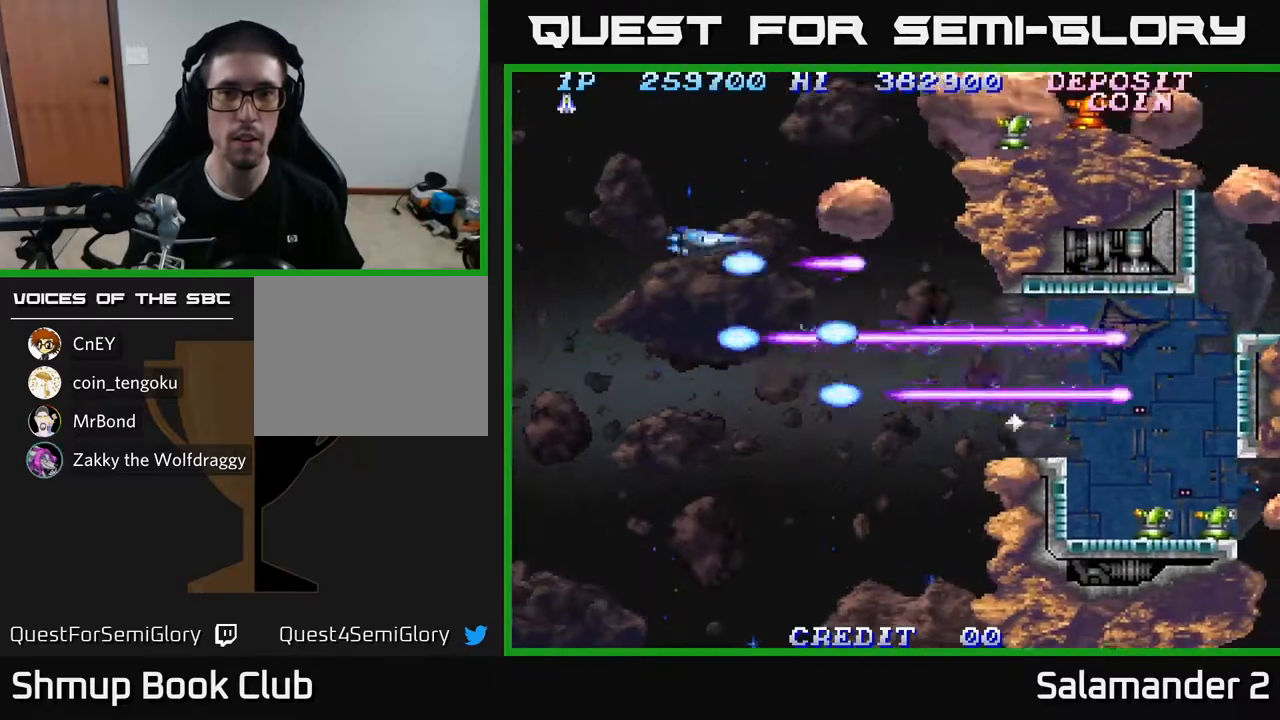
{"buttons": ["A", "DPAD_DOWN", "DPAD_LEFT"], "left_stick": "center", "right_stick": "center", "events": [[250, "DPAD_UP", "up"], [467, "DPAD_DOWN", "down"], [467, "DPAD_LEFT", "down"]]}
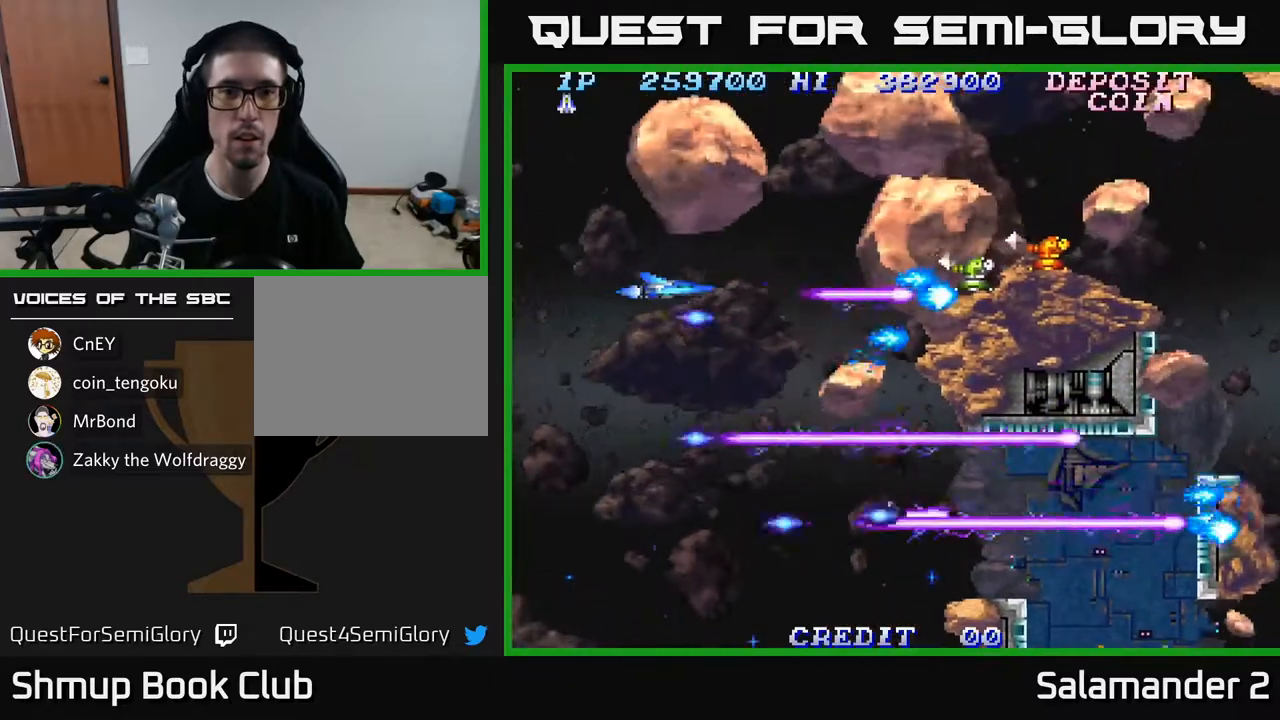
{"buttons": ["A"], "left_stick": "center", "right_stick": "center", "events": [[50, "DPAD_DOWN", "up"], [233, "DPAD_UP", "down"], [417, "DPAD_LEFT", "up"], [417, "DPAD_UP", "up"]]}
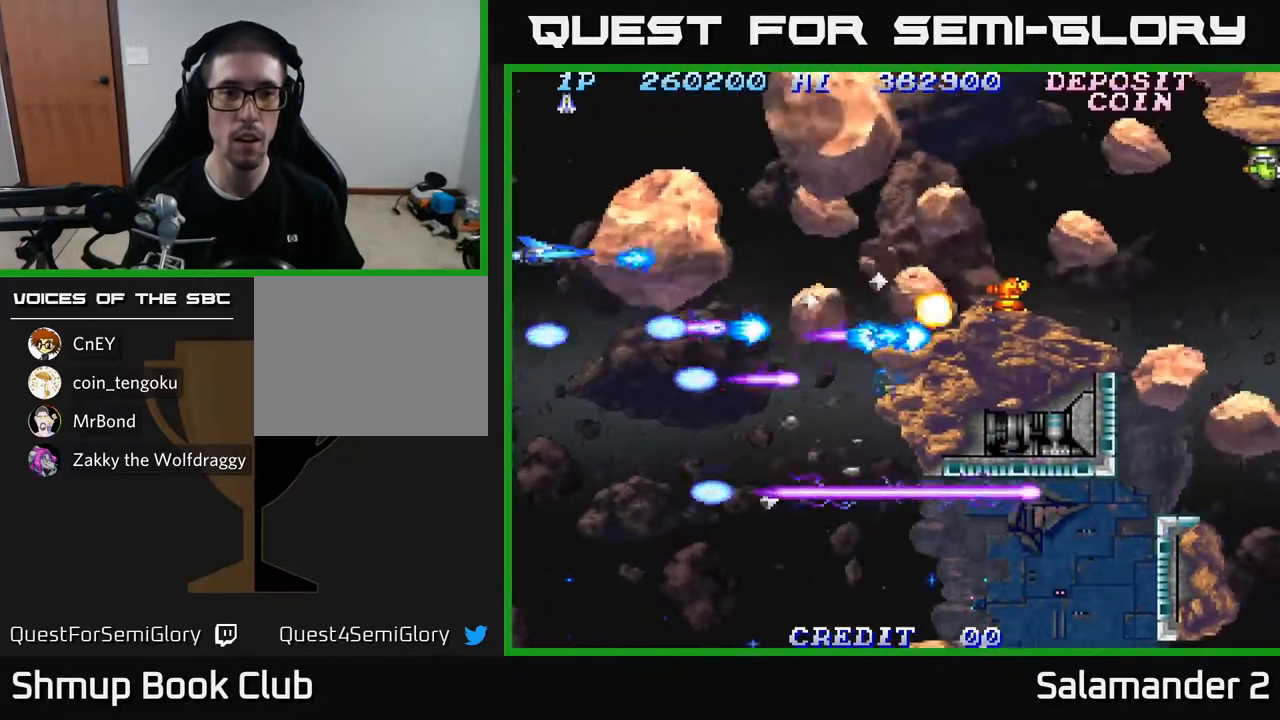
{"buttons": ["A"], "left_stick": "center", "right_stick": "center", "events": [[50, "DPAD_DOWN", "down"], [333, "DPAD_DOWN", "up"]]}
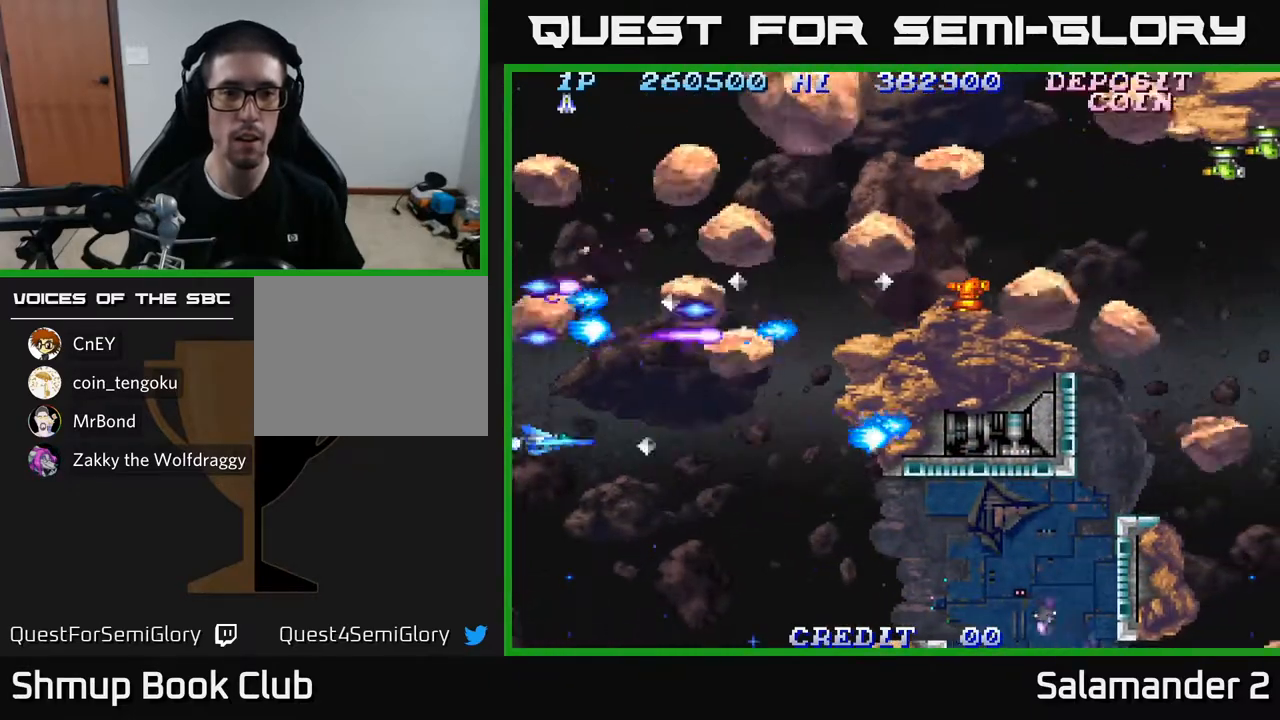
{"buttons": ["A"], "left_stick": "center", "right_stick": "center", "events": [[17, "DPAD_DOWN", "down"], [167, "DPAD_DOWN", "up"]]}
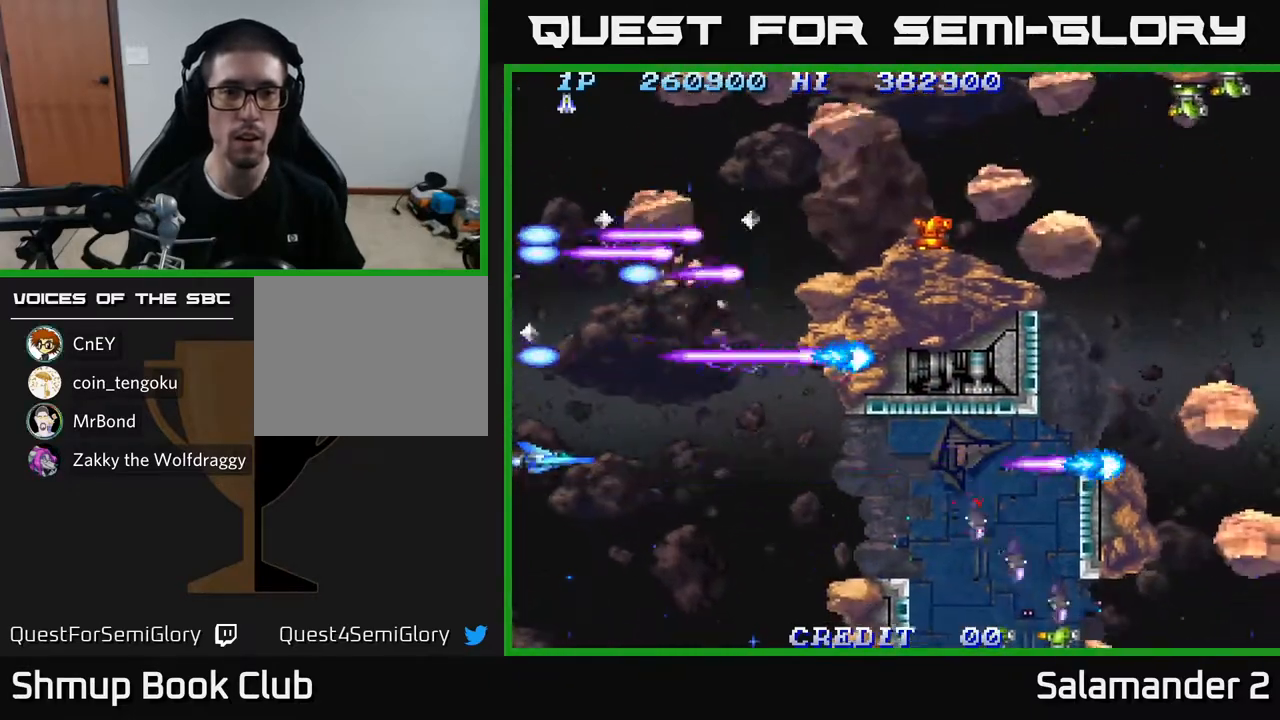
{"buttons": ["A"], "left_stick": "center", "right_stick": "center", "events": []}
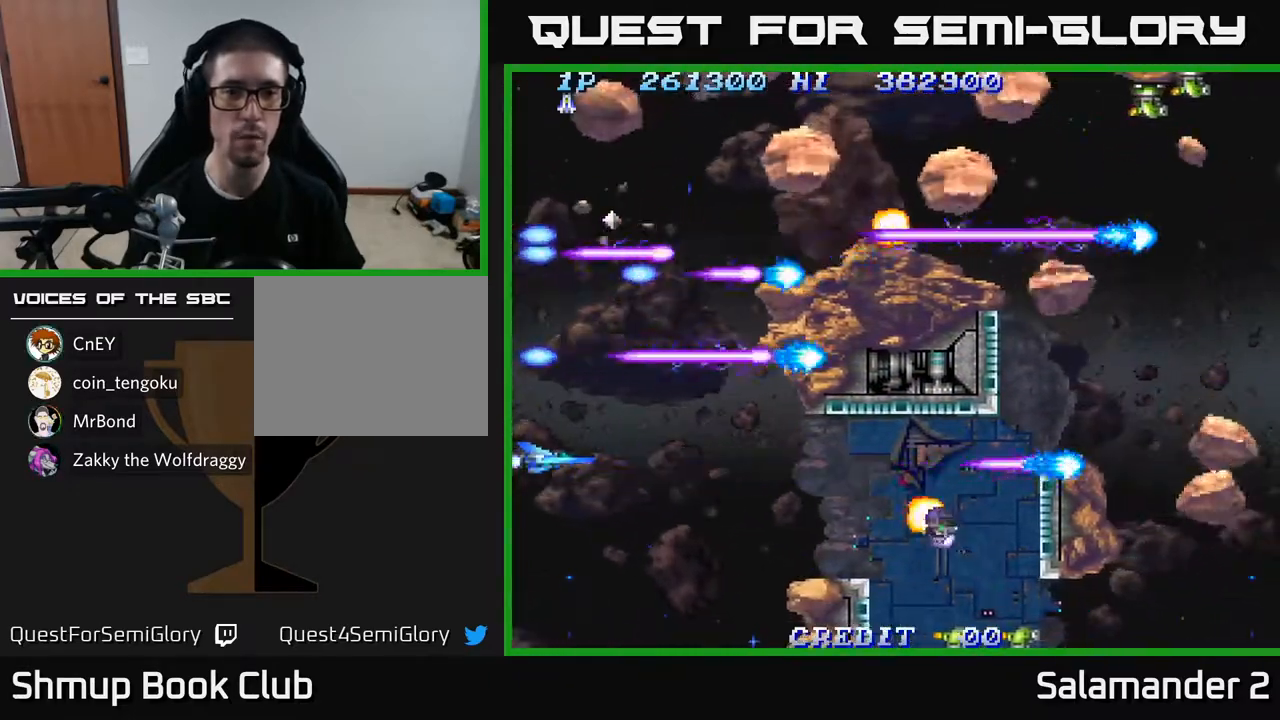
{"buttons": ["A"], "left_stick": "center", "right_stick": "center", "events": [[417, "DPAD_DOWN", "down"], [433, "DPAD_DOWN", "up"]]}
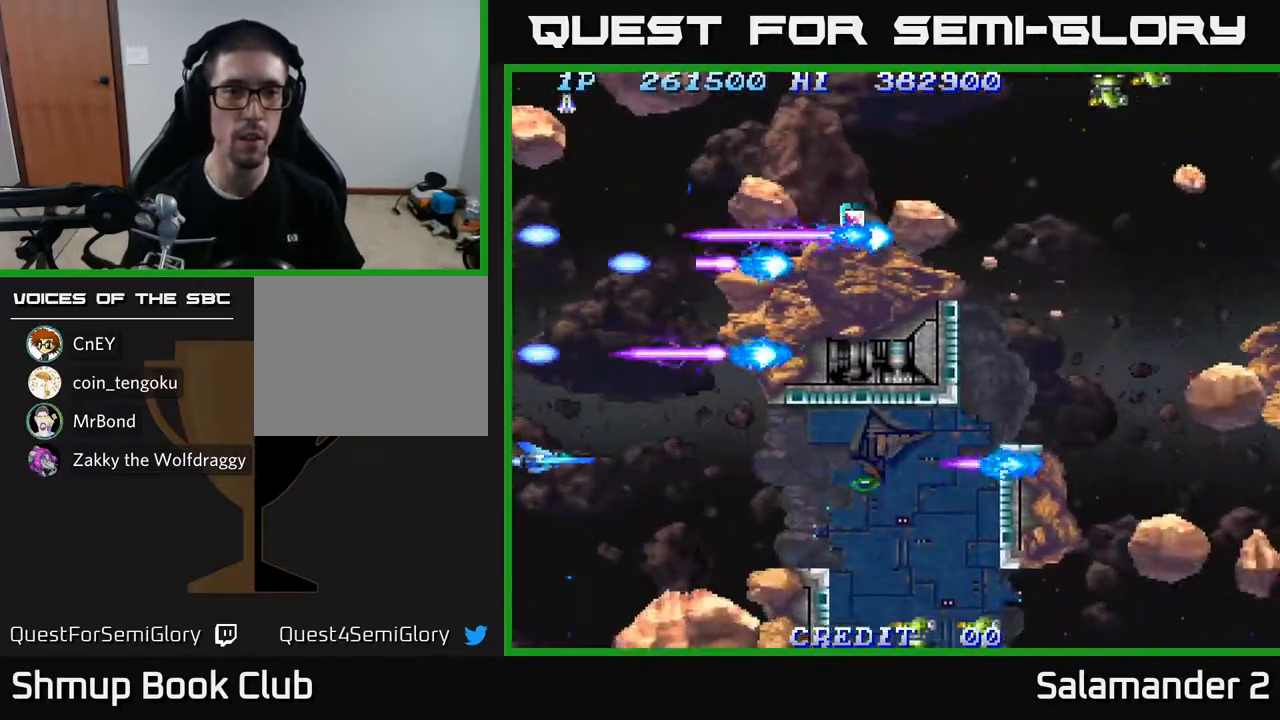
{"buttons": ["A"], "left_stick": "center", "right_stick": "center", "events": [[117, "DPAD_UP", "down"], [300, "DPAD_RIGHT", "down"], [367, "DPAD_RIGHT", "up"], [433, "DPAD_UP", "up"]]}
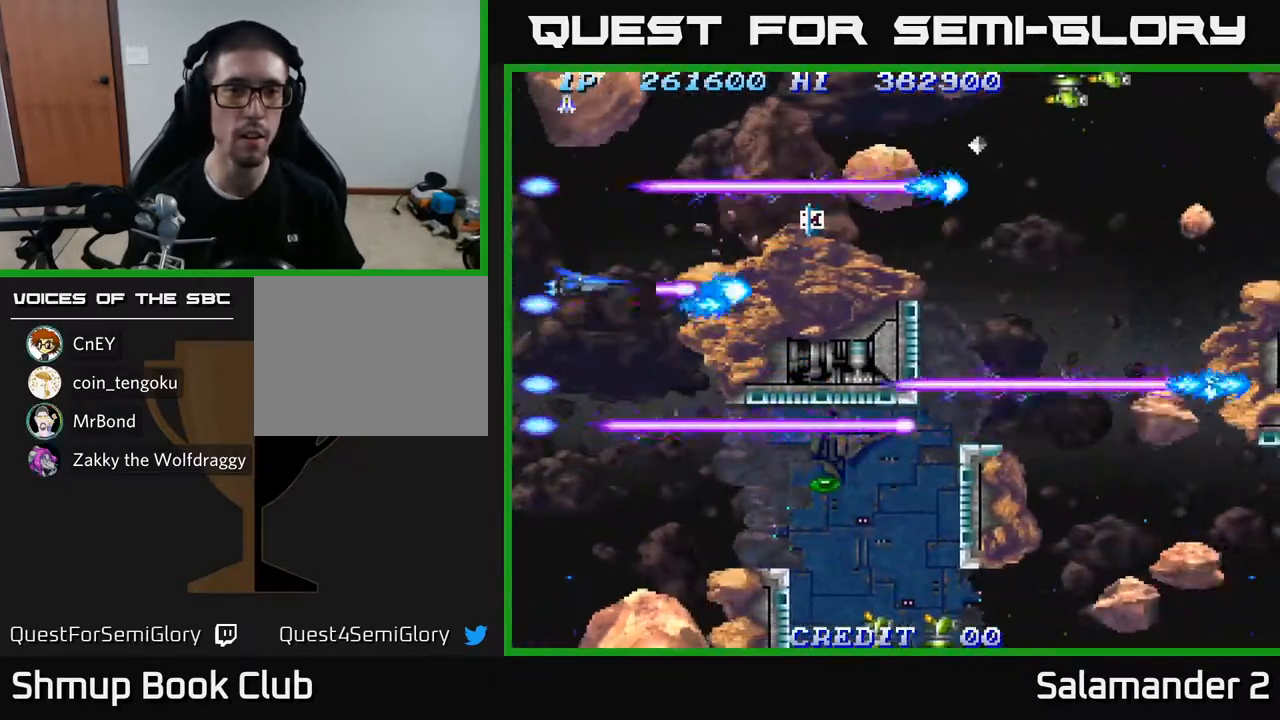
{"buttons": ["A"], "left_stick": "center", "right_stick": "center", "events": [[83, "DPAD_UP", "down"], [183, "DPAD_UP", "up"], [350, "DPAD_RIGHT", "down"], [450, "DPAD_RIGHT", "up"]]}